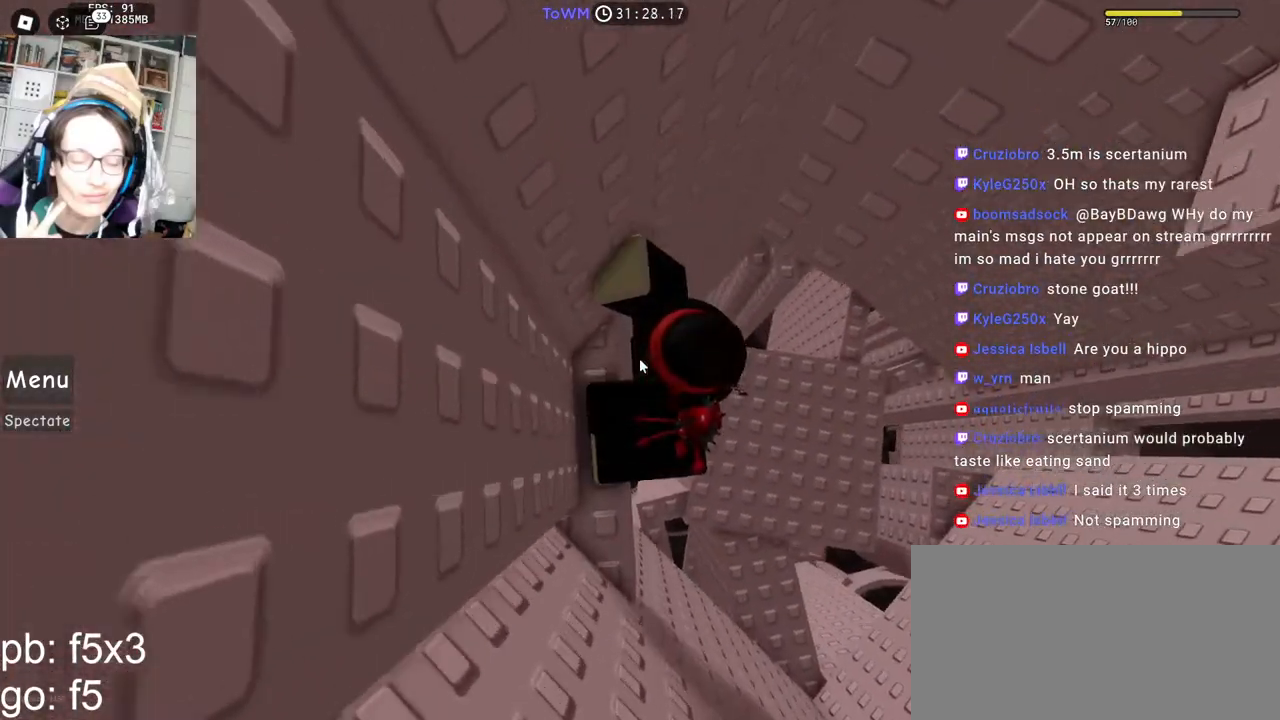
Gameplay with keyboard and mouse; each line is a JSON object with the keys and mouse buttons held at the frame after it. "events" lists presses ("down") and releases ("up") of "a", "ctrl", "d", "e", "q", "s", "shift", "space", "w", "mouse_left", "mouse_wheel", "mouse_right", "mouse_mb4" and "mouse_mb5" between this image and that frame as [ms after this image, input, new state], when the widget could be followed in between. "mouse_left", "mouse_wheel", "mouse_right", "mouse_mb4", "mouse_mb5" = the "left", "wheel", "right", "mb4", "mb5" buttons of the "mouse" list. No other keys are recorded. "wheel" means that the mouse wheel is clicked or scrolled. Mouse movement is not recorded.
{"keys": ["d"], "mouse": ["right"], "events": [[167, "d", "down"], [167, "shift", "down"], [300, "space", "down"], [317, "shift", "up"], [367, "space", "up"]]}
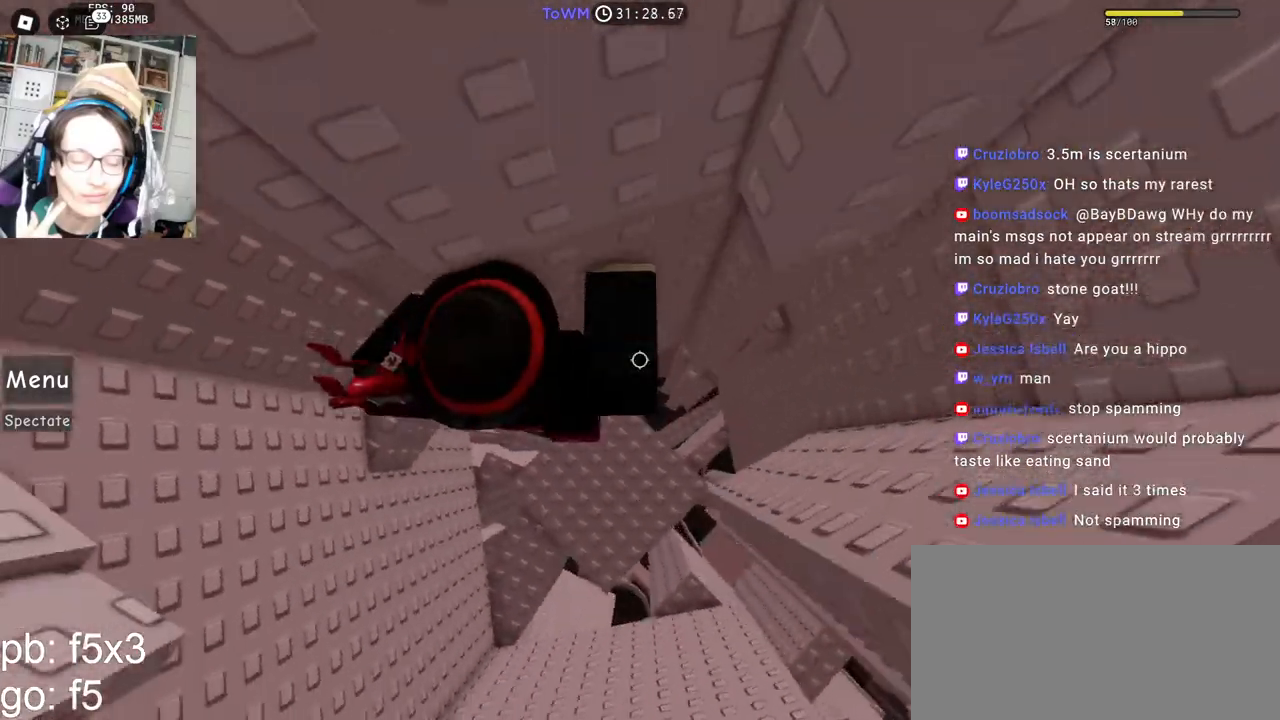
{"keys": [], "mouse": ["right"], "events": [[417, "d", "up"]]}
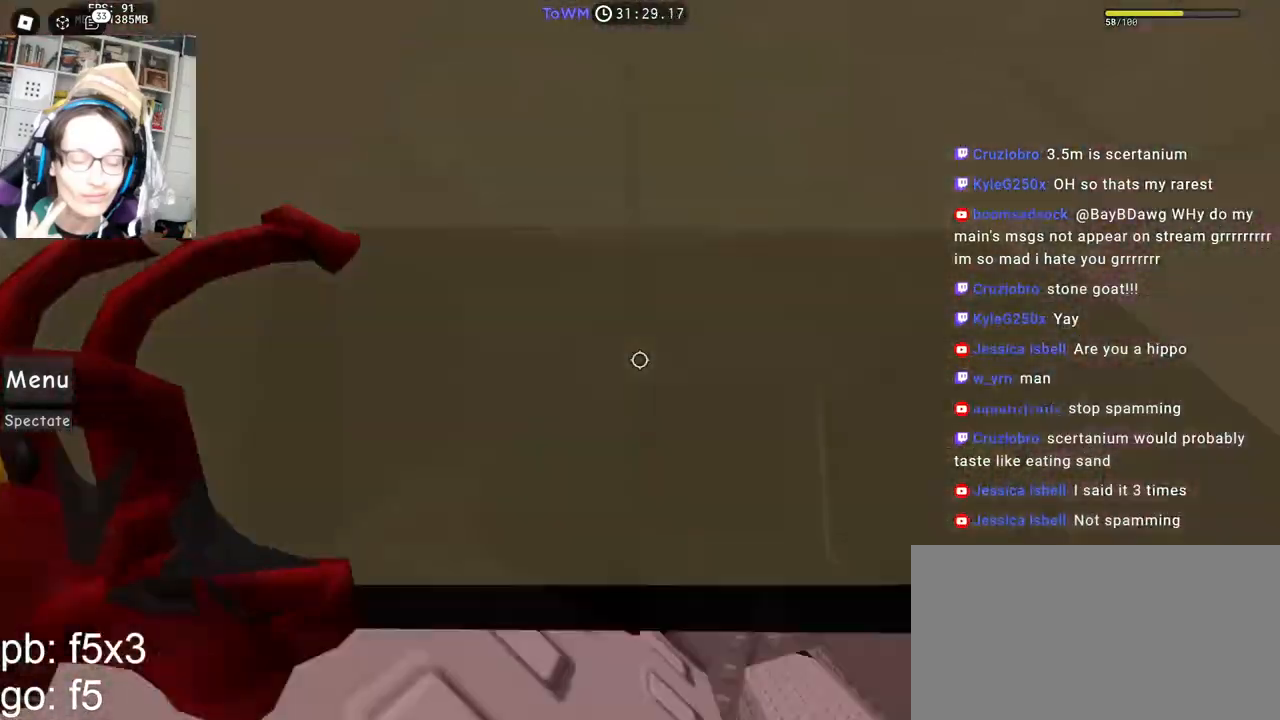
{"keys": ["s"], "mouse": ["right"], "events": [[167, "s", "down"]]}
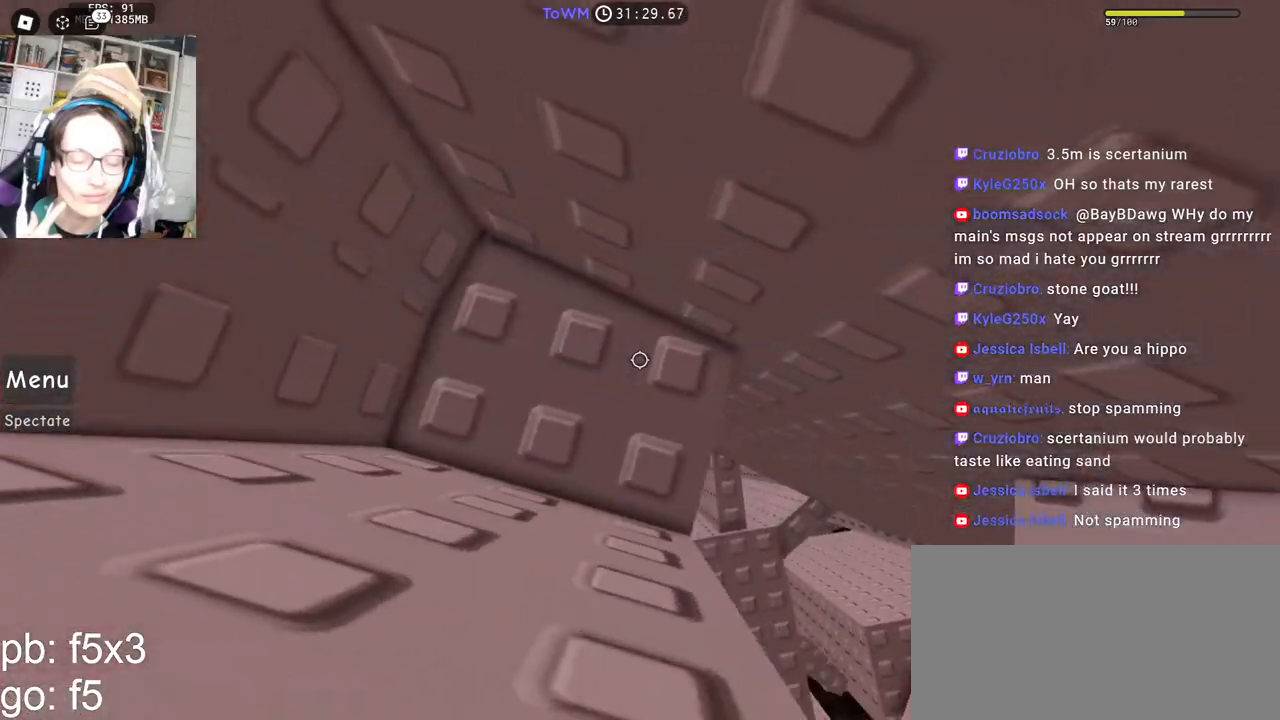
{"keys": [], "mouse": ["right"], "events": [[200, "s", "up"], [267, "s", "down"], [333, "s", "up"], [450, "s", "down"], [483, "s", "up"]]}
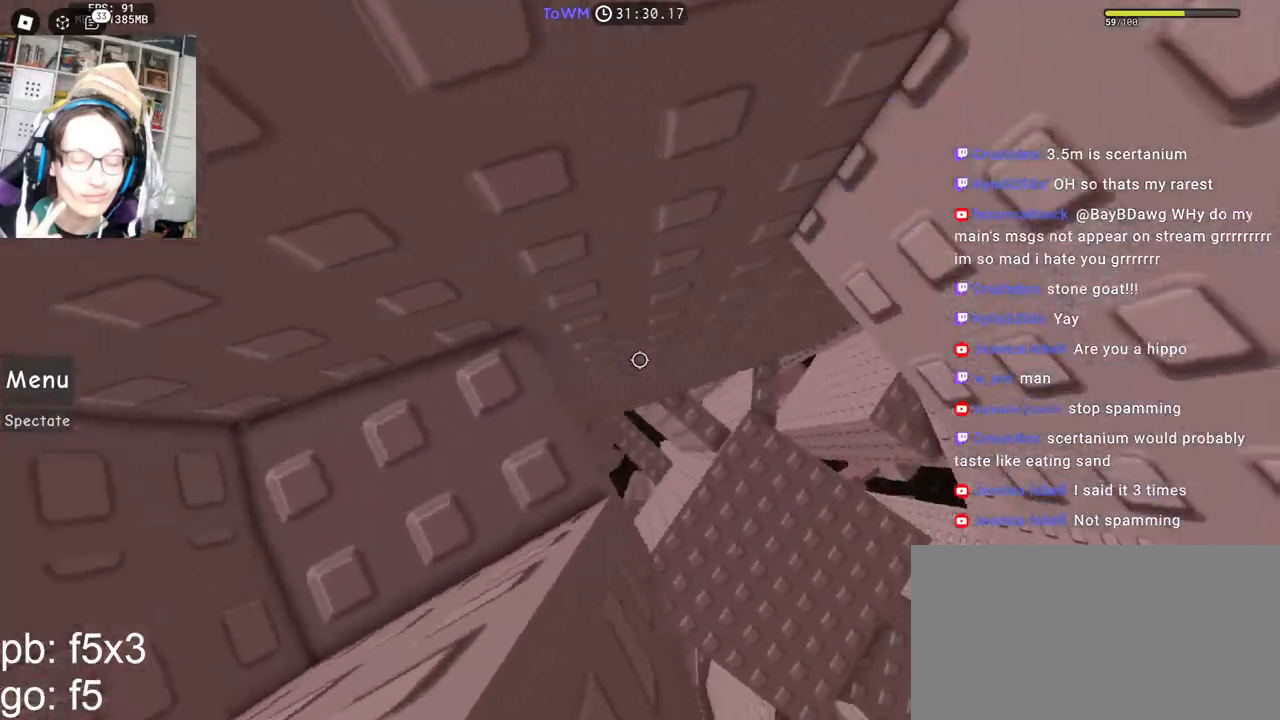
{"keys": ["d"], "mouse": ["right"], "events": [[83, "s", "down"], [133, "s", "up"], [250, "mouse_wheel", "down"], [417, "d", "down"], [417, "mouse_wheel", "up"]]}
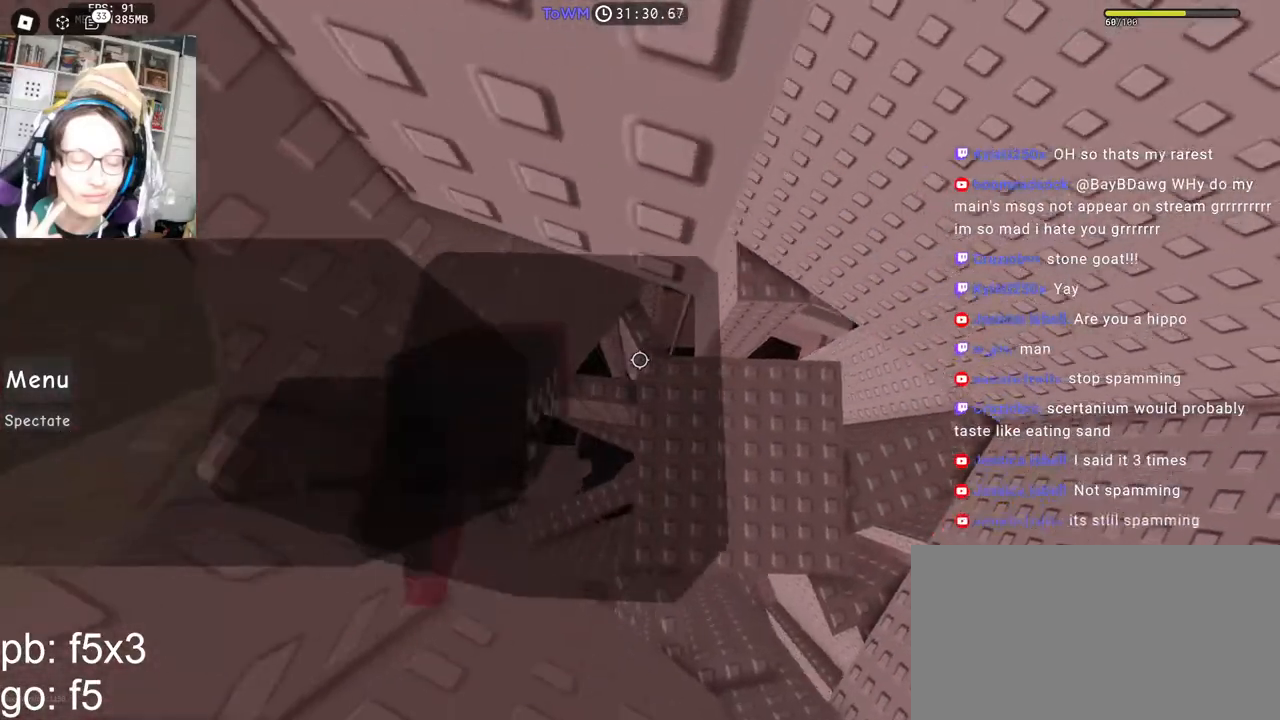
{"keys": ["shift", "w"], "mouse": ["right"], "events": [[50, "space", "down"], [117, "space", "up"], [417, "shift", "down"], [417, "w", "down"], [467, "mouse_wheel", "down"], [483, "d", "up"], [483, "mouse_wheel", "up"]]}
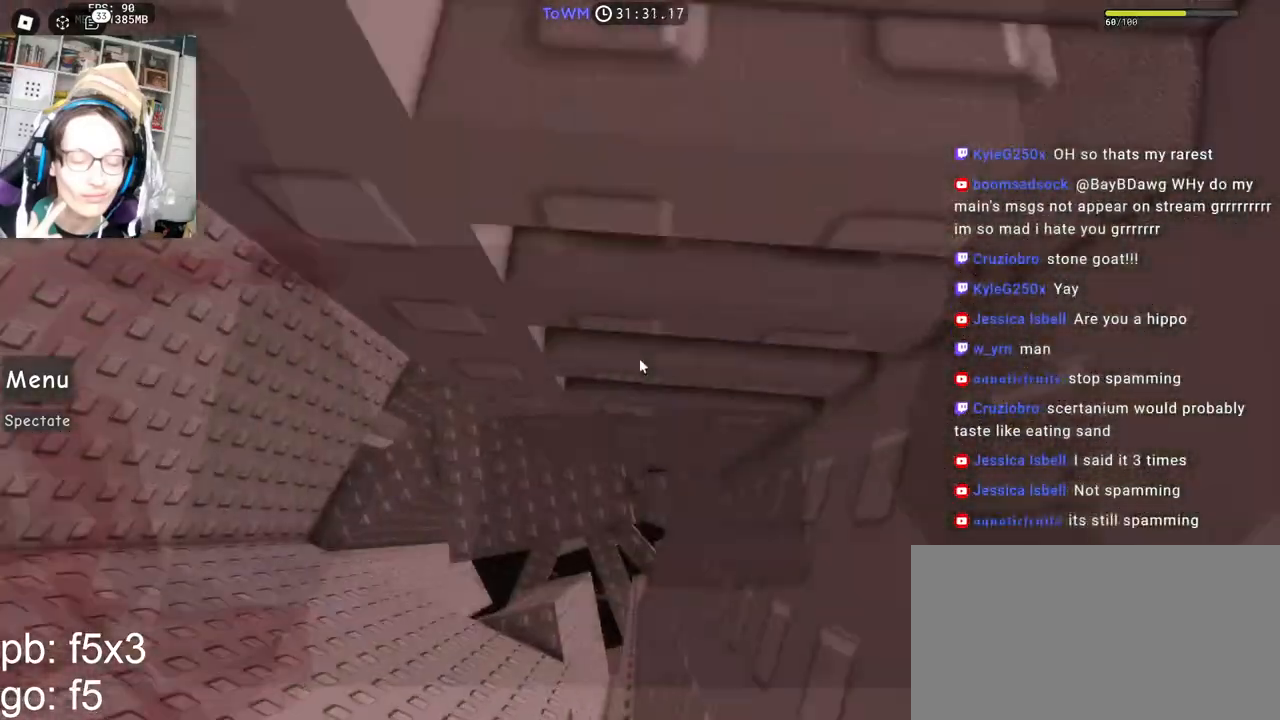
{"keys": ["w"], "mouse": ["right"], "events": [[67, "shift", "up"]]}
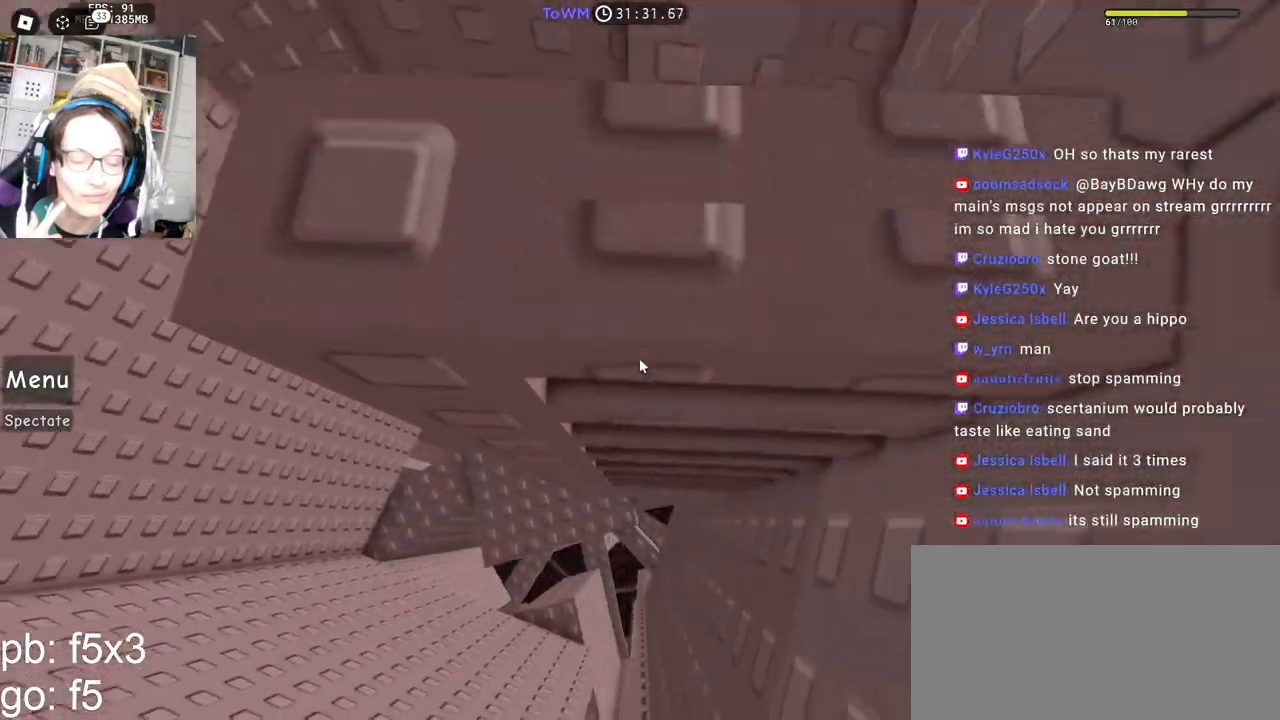
{"keys": [], "mouse": ["right"], "events": [[133, "w", "up"], [317, "w", "down"], [383, "w", "up"]]}
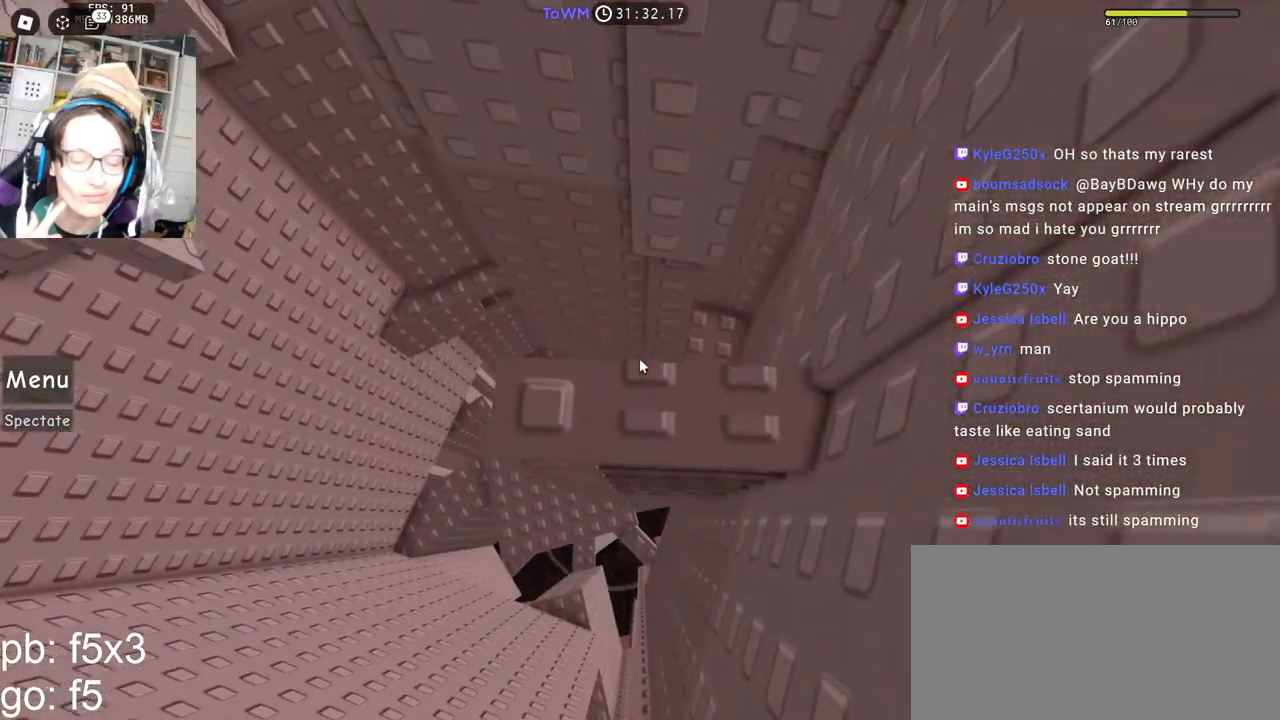
{"keys": [], "mouse": ["right"], "events": [[350, "a", "down"], [383, "a", "up"]]}
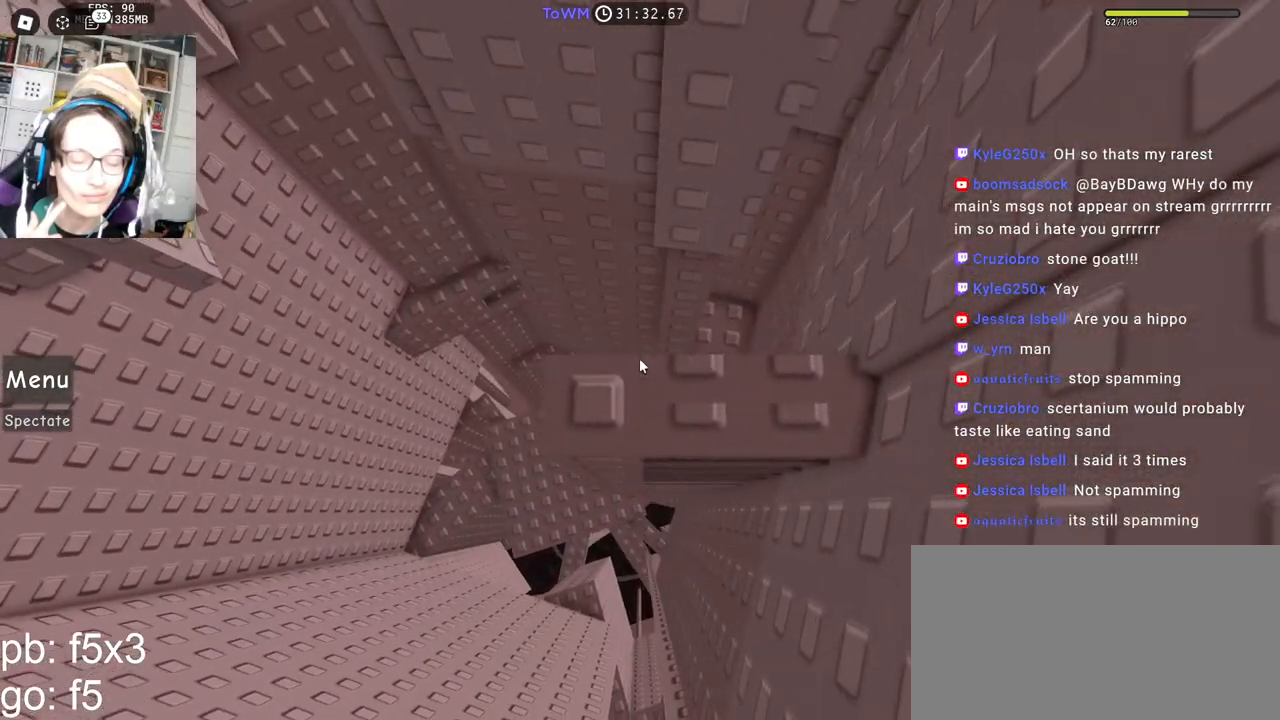
{"keys": [], "mouse": ["wheel", "right"], "events": [[100, "space", "down"], [183, "space", "up"], [217, "a", "down"], [217, "w", "down"], [283, "a", "up"], [283, "w", "up"], [467, "mouse_wheel", "down"]]}
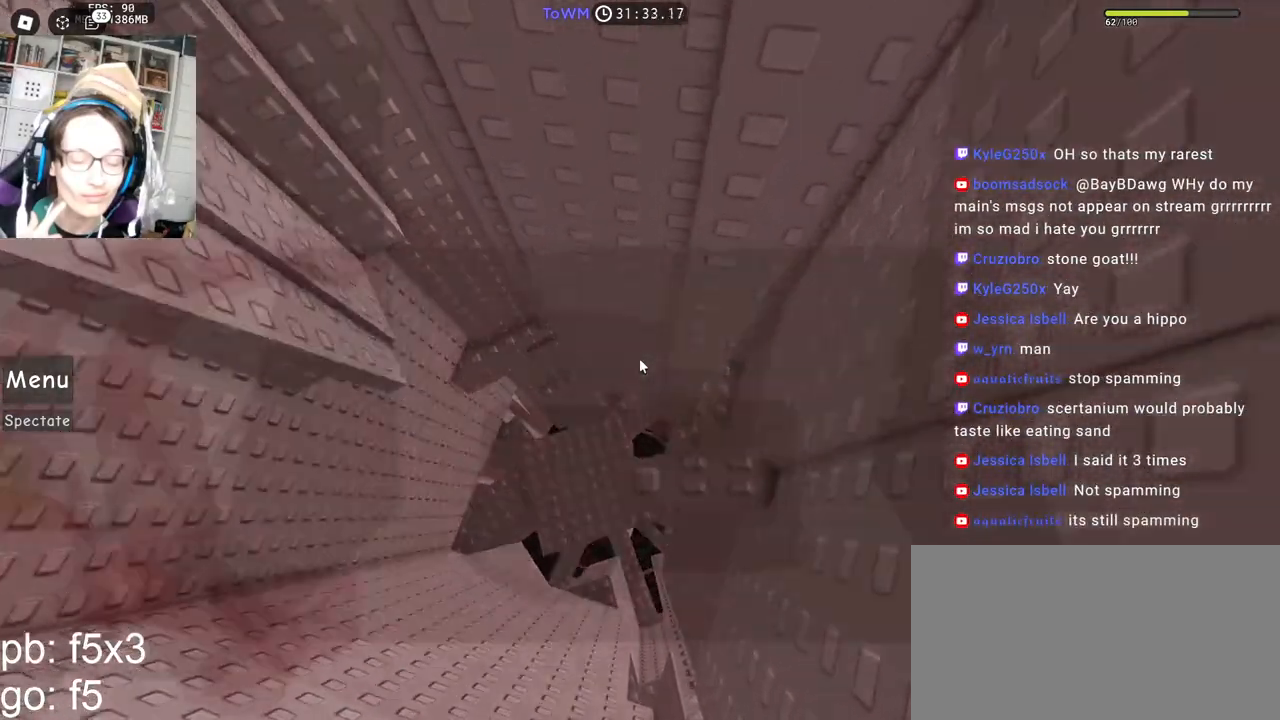
{"keys": ["a", "space"], "mouse": ["right"], "events": [[50, "mouse_wheel", "up"], [117, "shift", "down"], [200, "shift", "up"], [300, "a", "down"], [450, "space", "down"]]}
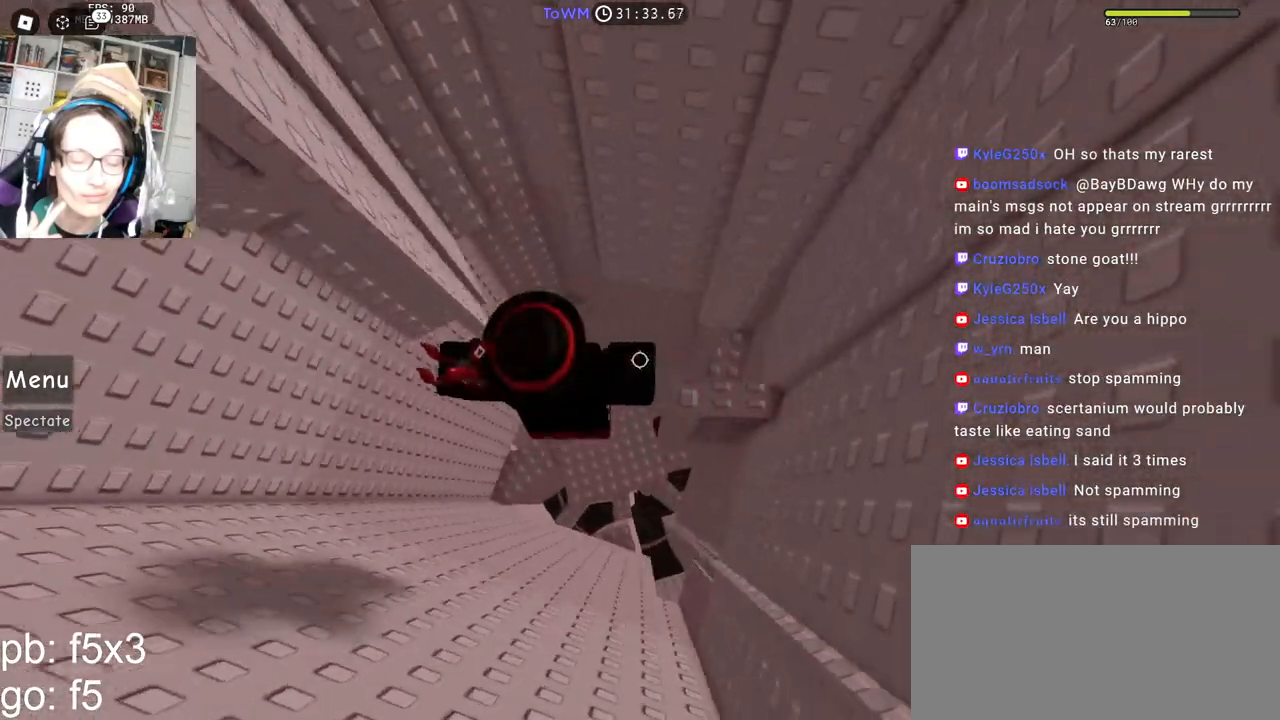
{"keys": ["shift", "space"], "mouse": ["right"], "events": [[17, "space", "up"], [283, "w", "down"], [417, "a", "up"], [417, "shift", "down"], [417, "w", "up"], [483, "space", "down"]]}
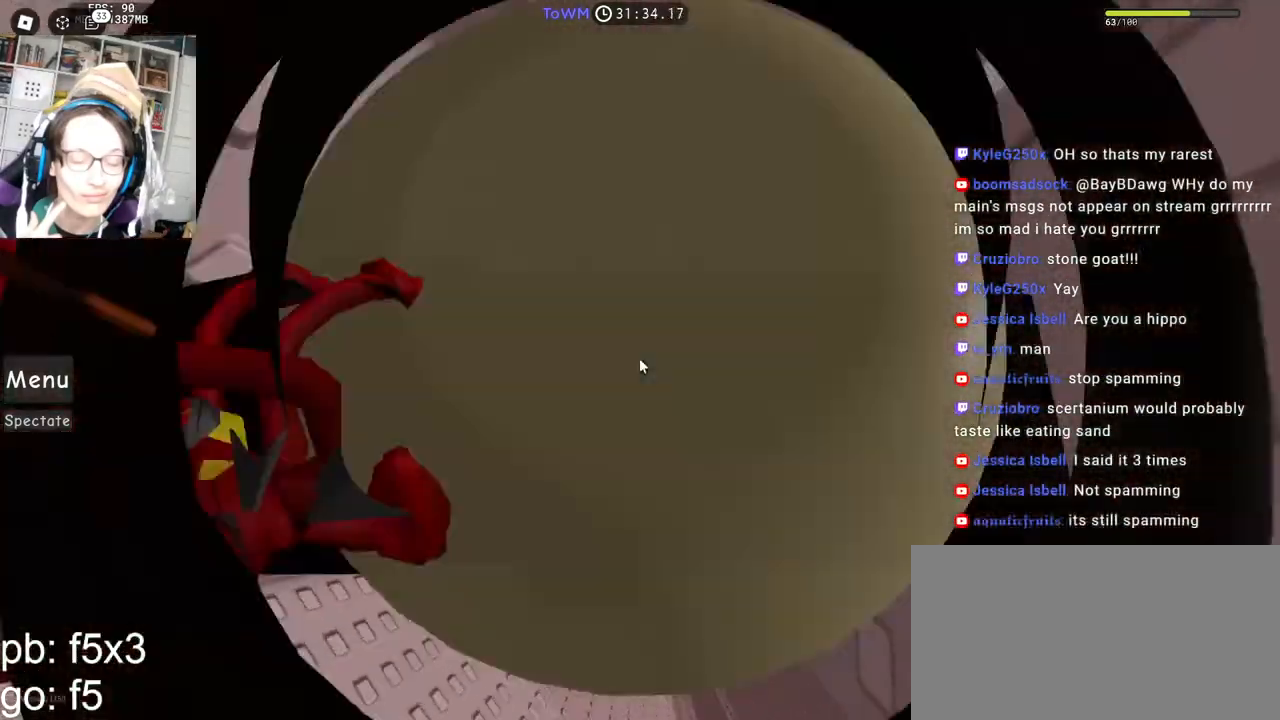
{"keys": [], "mouse": ["right"], "events": [[33, "shift", "up"], [83, "space", "up"], [367, "a", "down"], [367, "w", "down"], [433, "a", "up"], [433, "w", "up"]]}
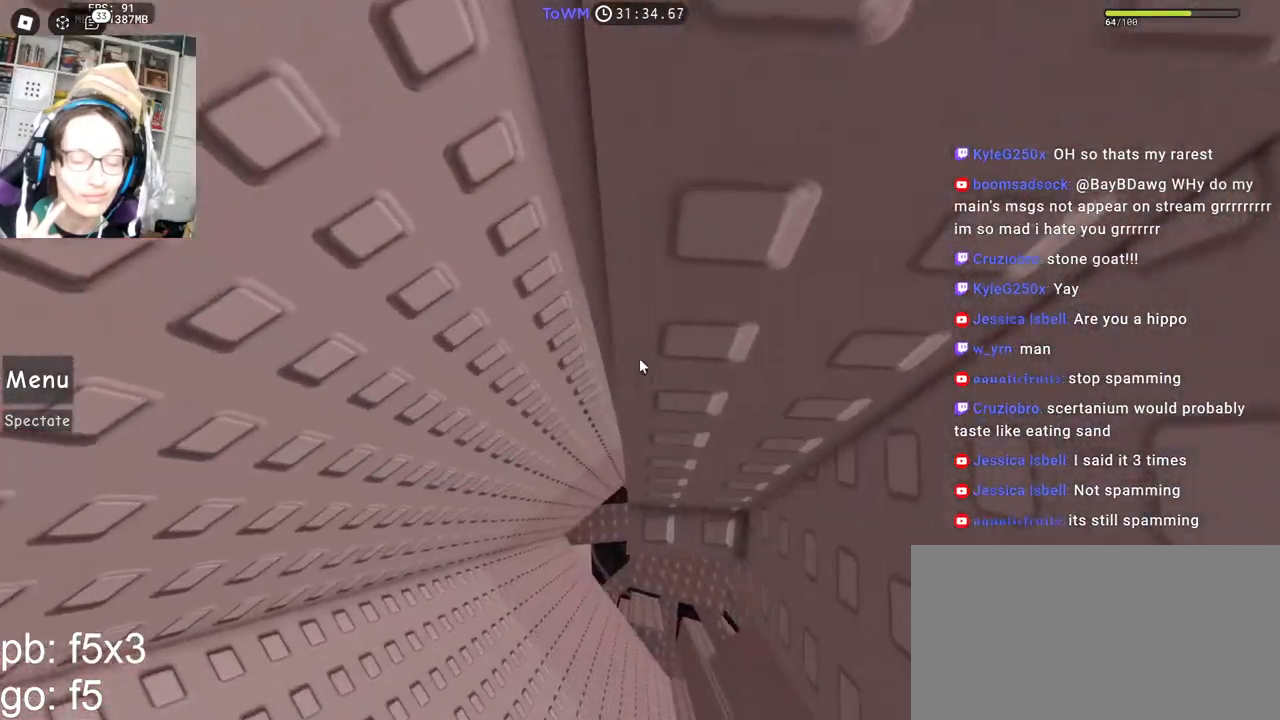
{"keys": [], "mouse": ["right"], "events": [[117, "mouse_wheel", "down"], [333, "mouse_wheel", "up"], [350, "w", "down"], [383, "w", "up"]]}
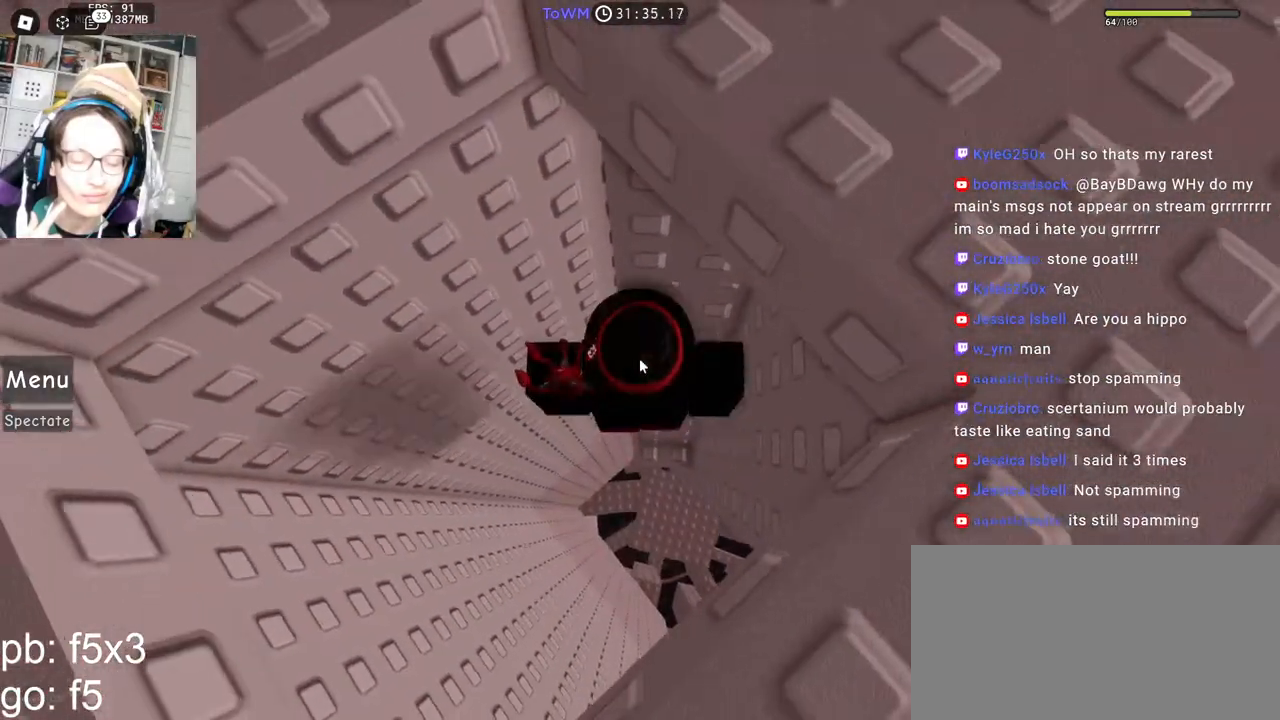
{"keys": ["shift", "w"], "mouse": ["right"], "events": [[167, "s", "down"], [317, "space", "down"], [367, "s", "up"], [383, "w", "down"], [400, "shift", "down"], [450, "space", "up"]]}
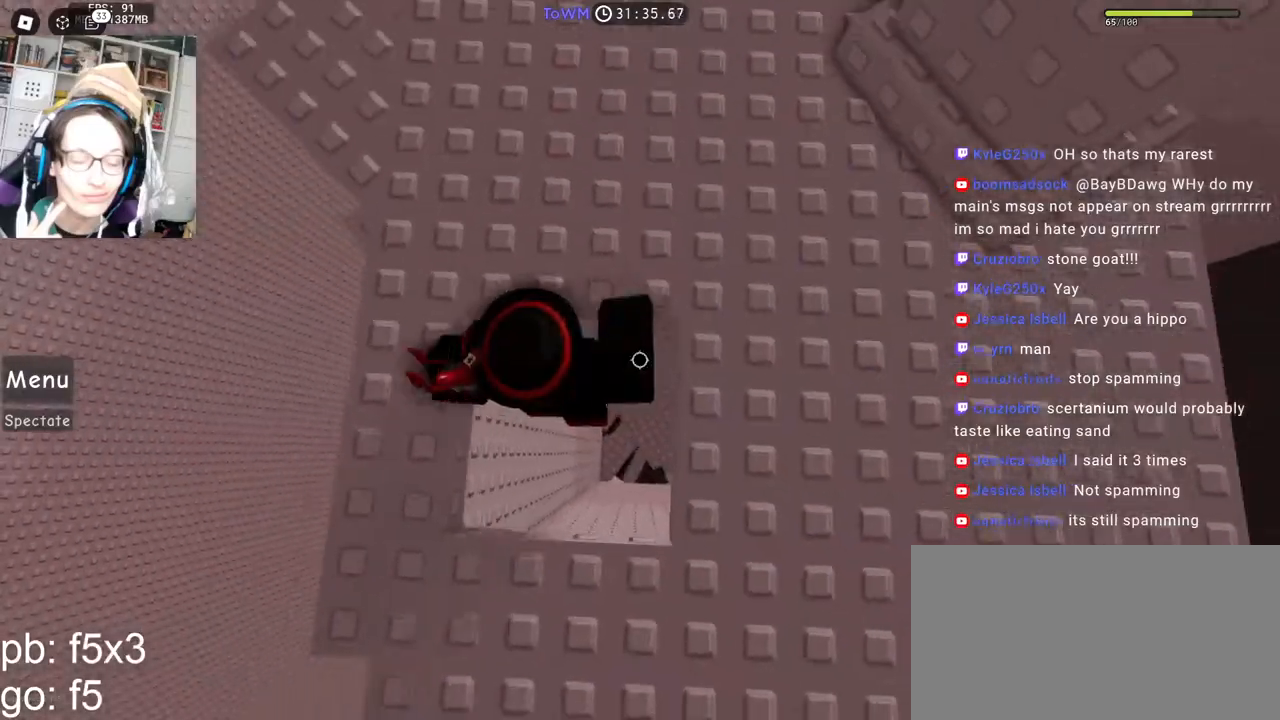
{"keys": ["w"], "mouse": ["right"], "events": [[50, "shift", "up"], [250, "d", "down"], [367, "space", "down"], [400, "d", "up"], [467, "space", "up"]]}
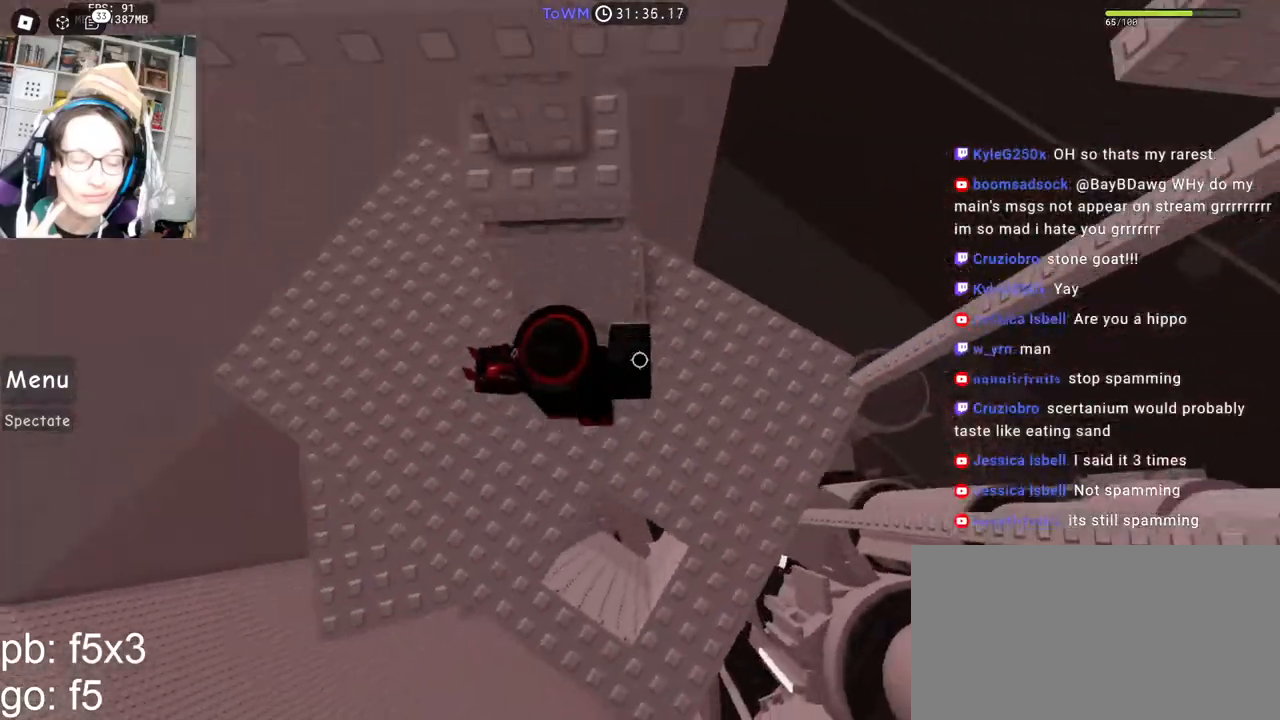
{"keys": ["d", "w"], "mouse": ["right"], "events": [[150, "shift", "down"], [150, "w", "up"], [233, "shift", "up"], [300, "d", "down"], [317, "shift", "down"], [367, "space", "down"], [417, "shift", "up"], [417, "w", "down"], [483, "space", "up"]]}
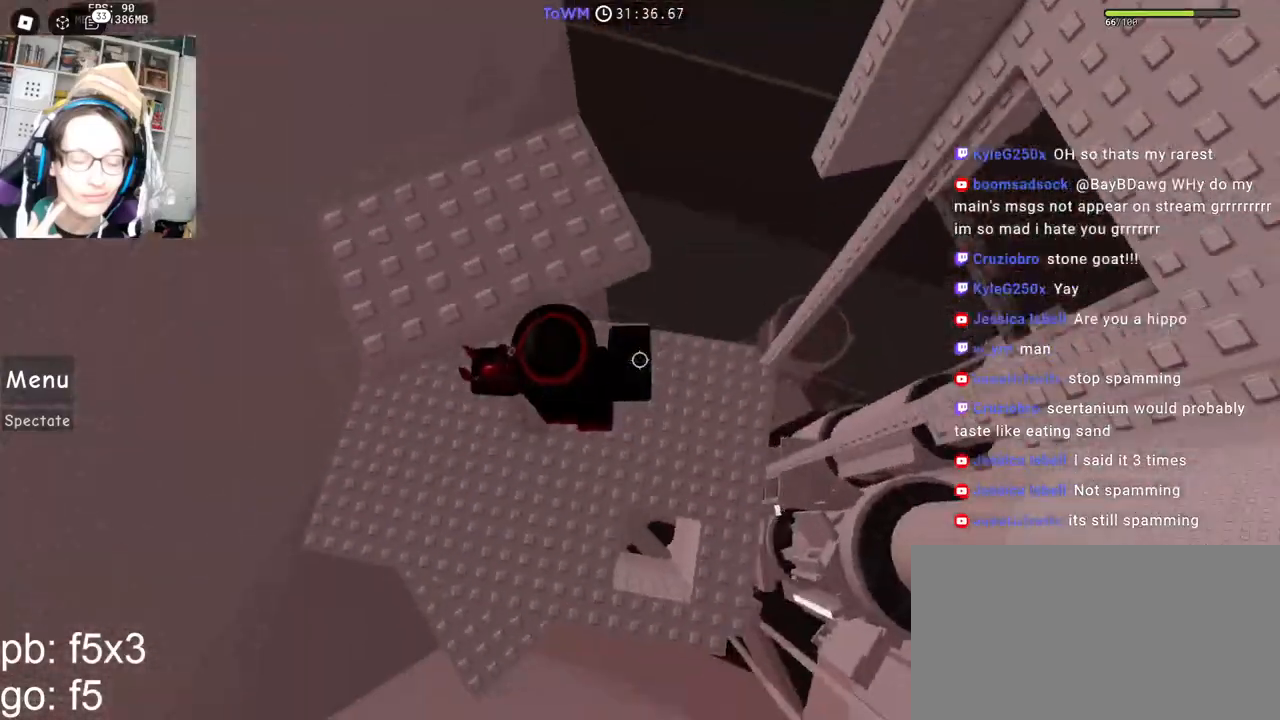
{"keys": [], "mouse": ["right"], "events": [[17, "d", "up"], [133, "mouse_wheel", "down"], [183, "mouse_wheel", "up"], [200, "shift", "down"], [317, "shift", "up"], [450, "w", "up"]]}
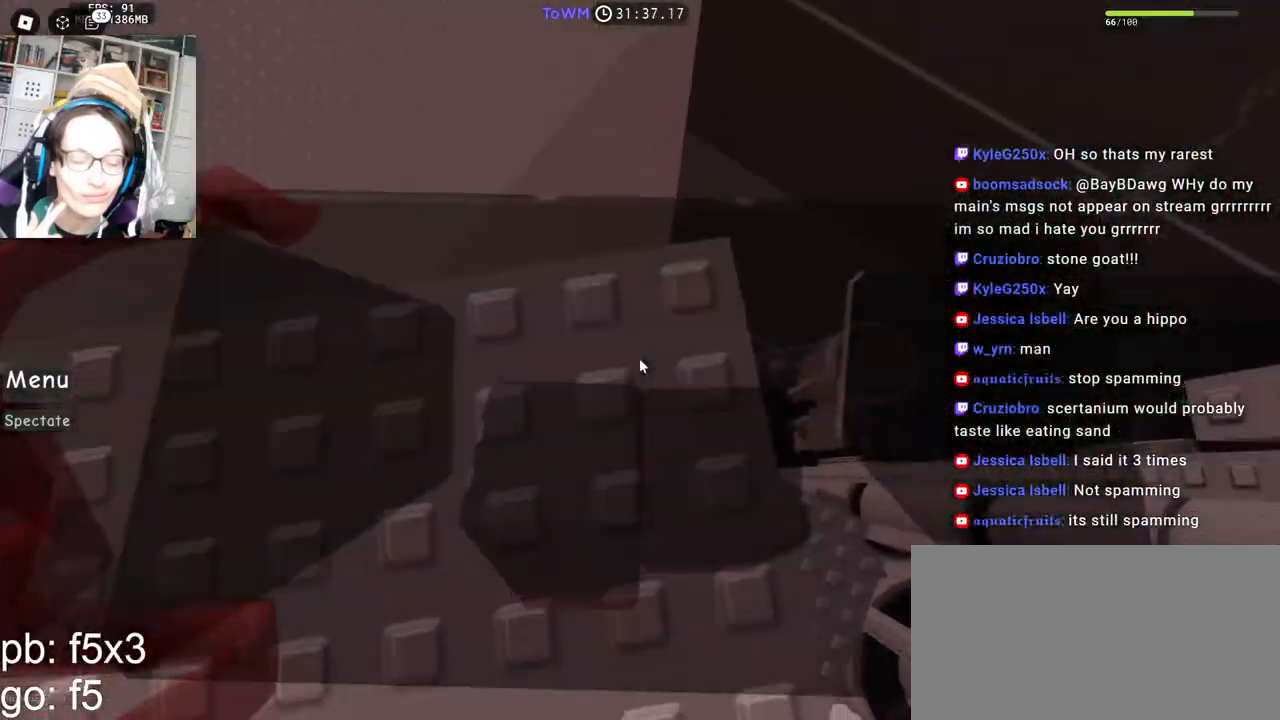
{"keys": [], "mouse": ["right"], "events": [[83, "d", "down"], [150, "d", "up"], [267, "space", "down"], [333, "space", "up"], [400, "s", "down"], [450, "s", "up"]]}
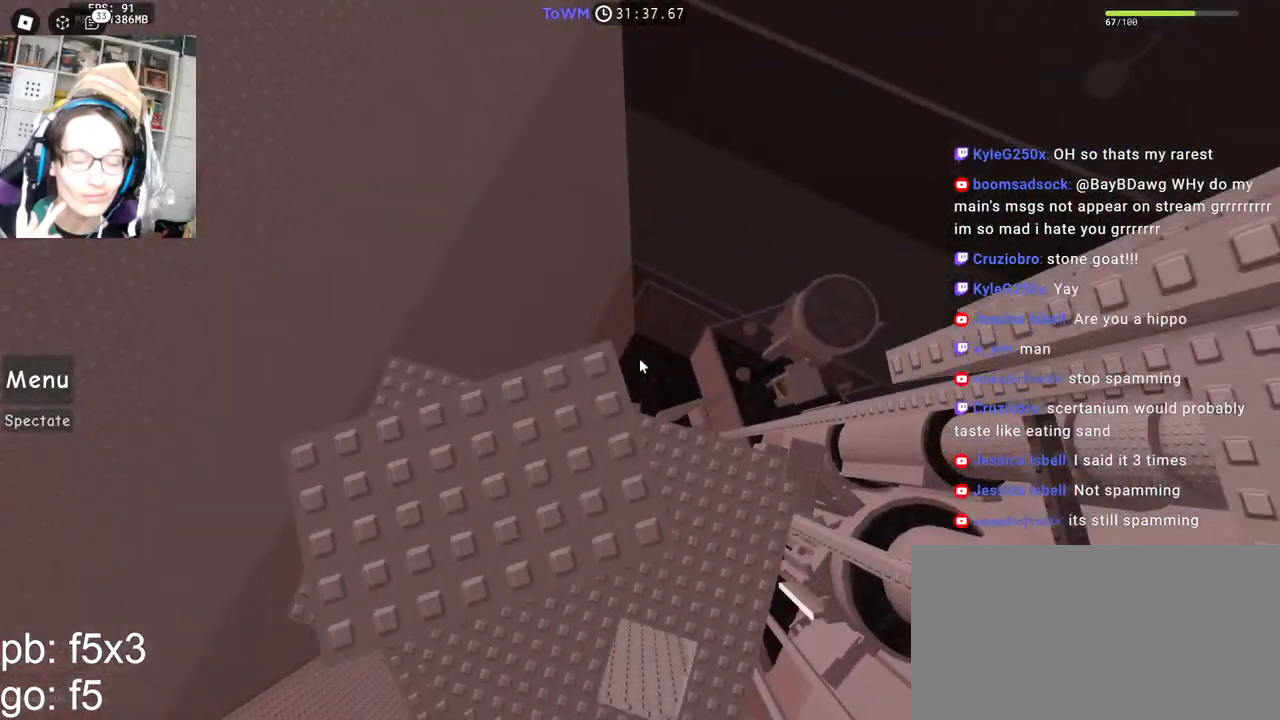
{"keys": ["w"], "mouse": ["right"], "events": [[33, "mouse_wheel", "down"], [83, "mouse_wheel", "up"], [400, "w", "down"]]}
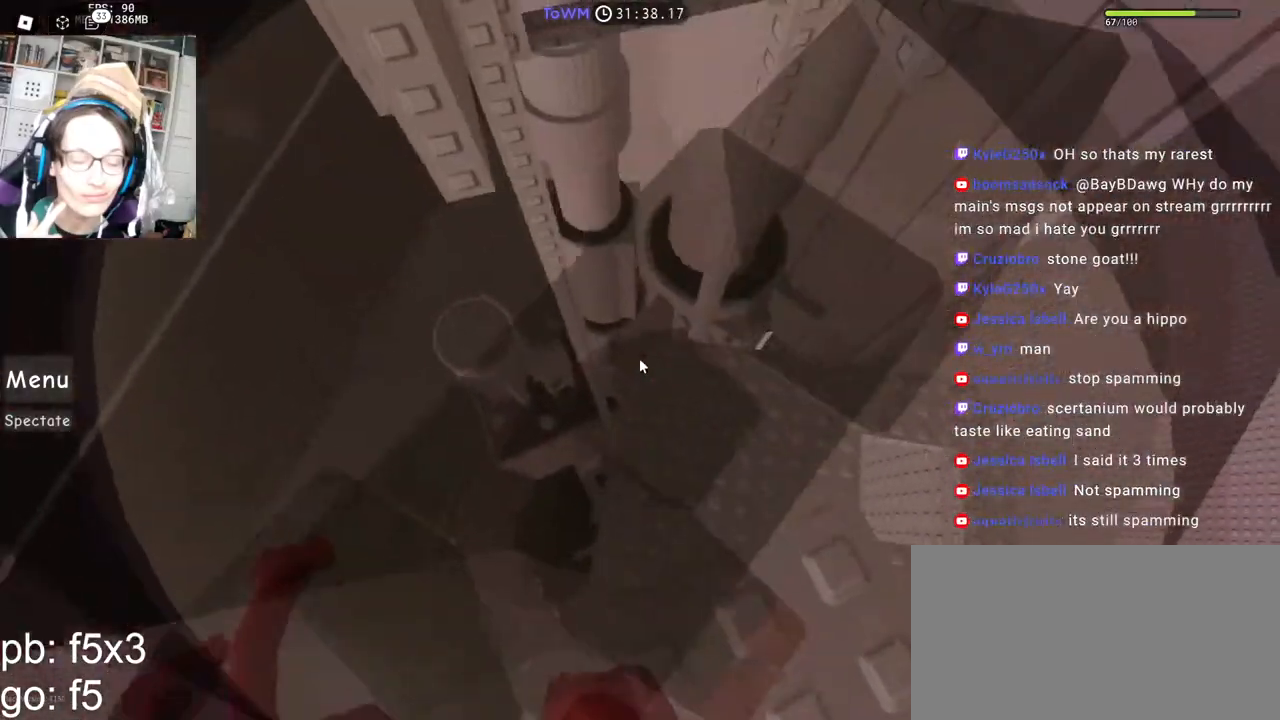
{"keys": ["w"], "mouse": ["right"], "events": [[33, "space", "down"], [50, "mouse_wheel", "down"], [100, "mouse_wheel", "up"], [100, "space", "up"], [117, "mouse_wheel", "down"], [200, "mouse_wheel", "up"]]}
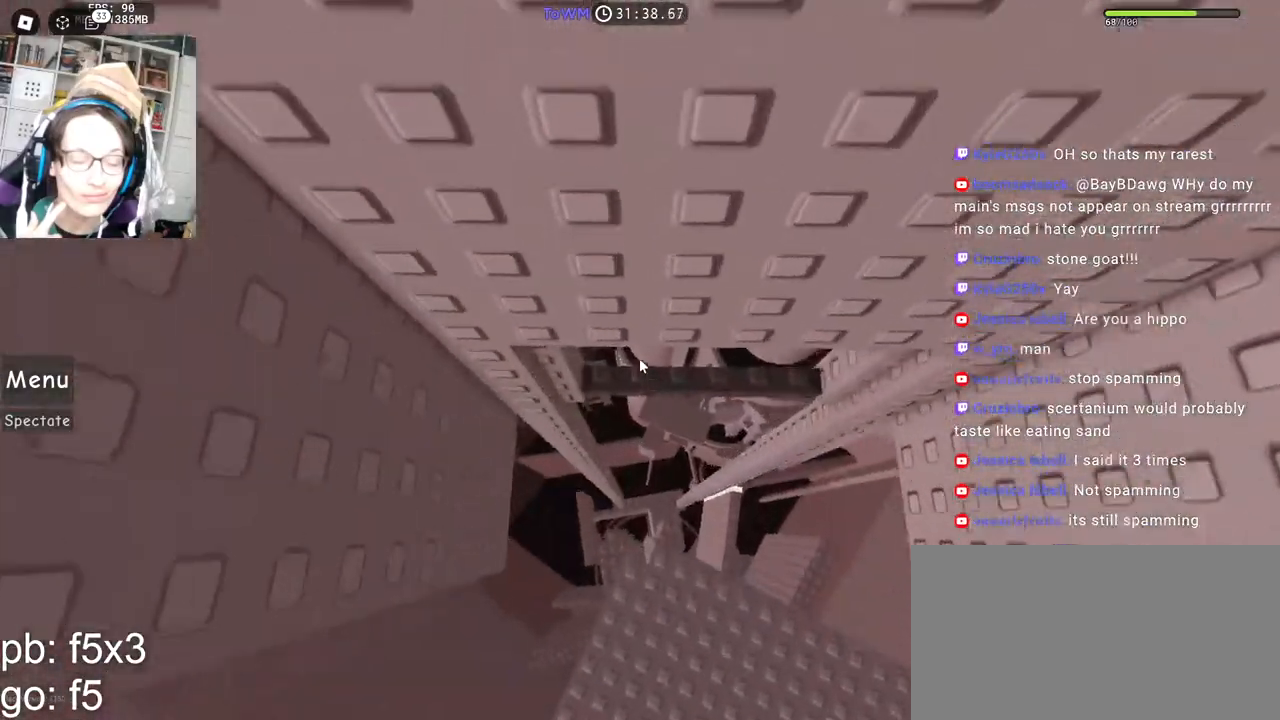
{"keys": ["w"], "mouse": ["right"], "events": [[233, "w", "up"], [267, "mouse_wheel", "down"], [417, "mouse_wheel", "up"], [450, "w", "down"]]}
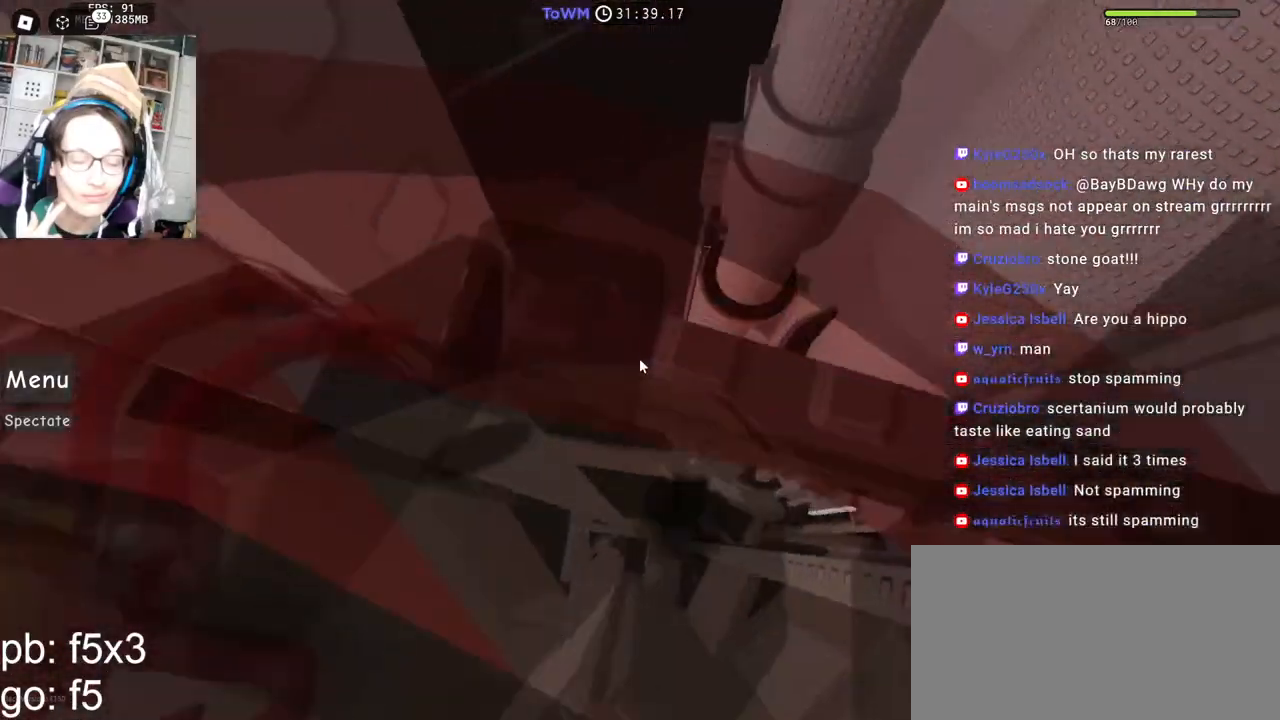
{"keys": [], "mouse": ["right"], "events": [[117, "w", "up"], [167, "shift", "down"], [283, "shift", "up"], [300, "w", "down"], [433, "w", "up"]]}
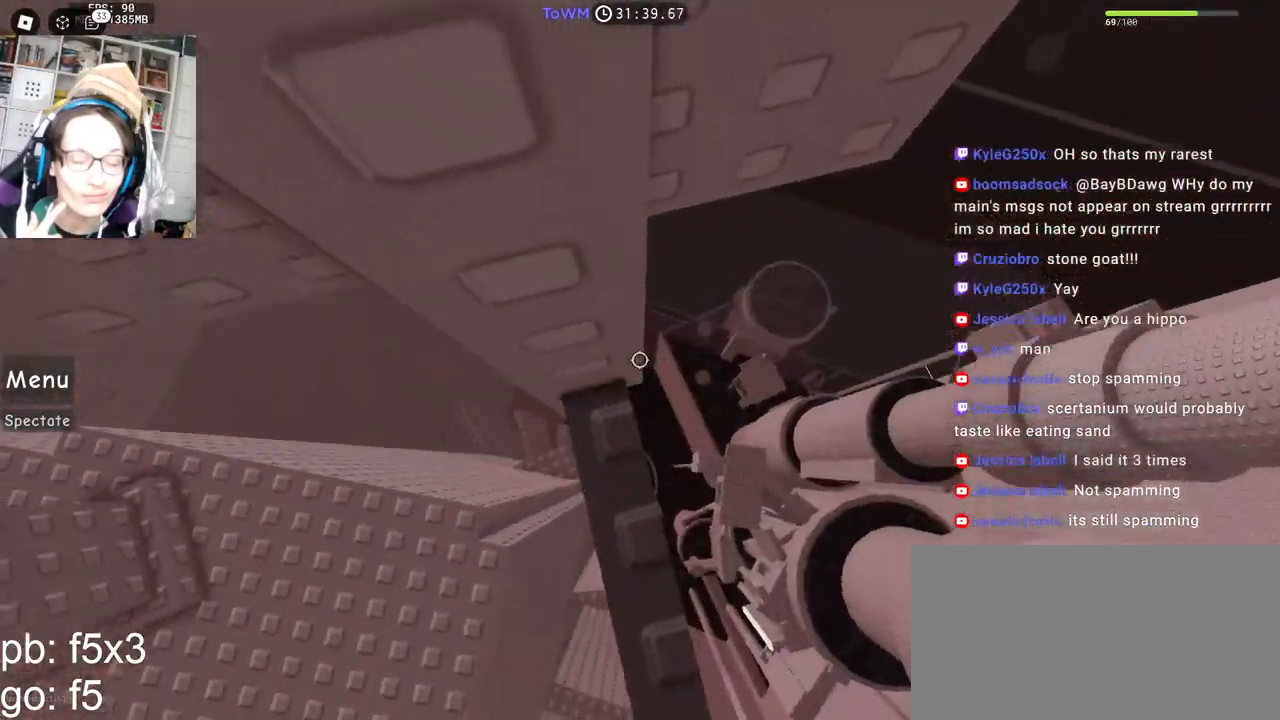
{"keys": [], "mouse": ["right"], "events": [[117, "w", "down"], [267, "w", "up"], [350, "w", "down"], [417, "w", "up"]]}
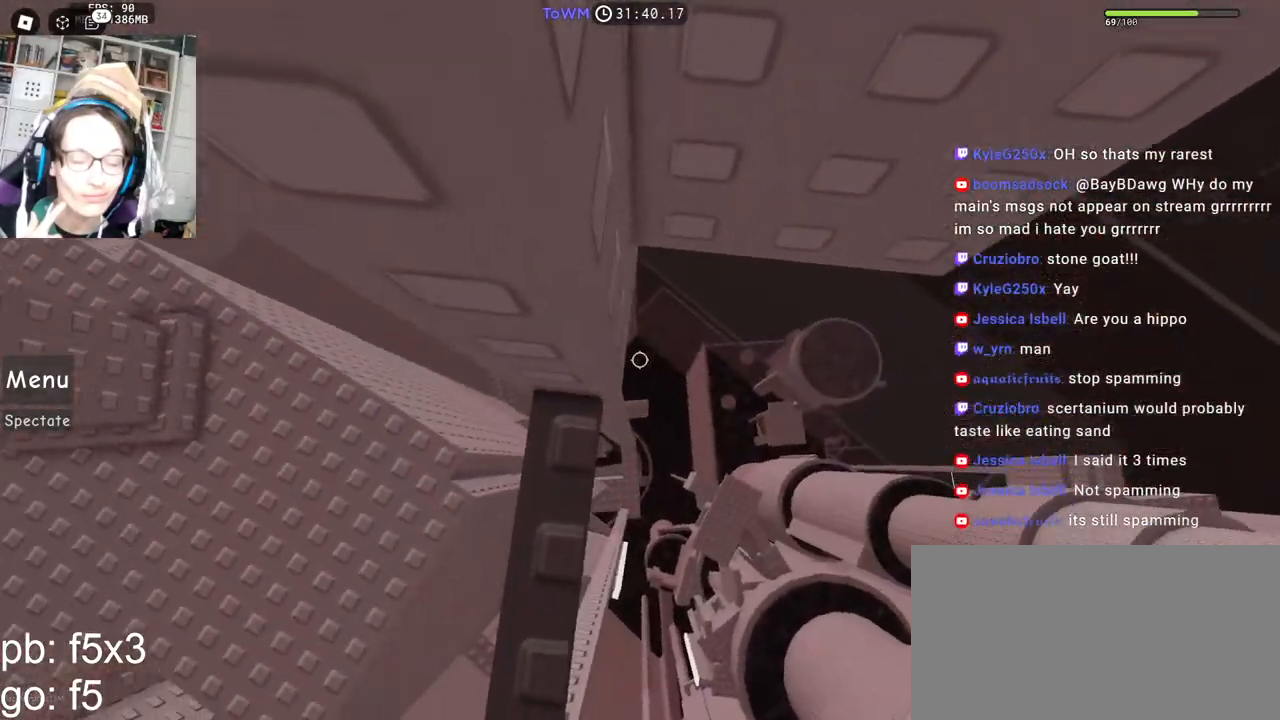
{"keys": [], "mouse": ["wheel", "right"], "events": [[100, "w", "down"], [233, "w", "up"], [317, "w", "down"], [367, "w", "up"], [450, "mouse_wheel", "down"]]}
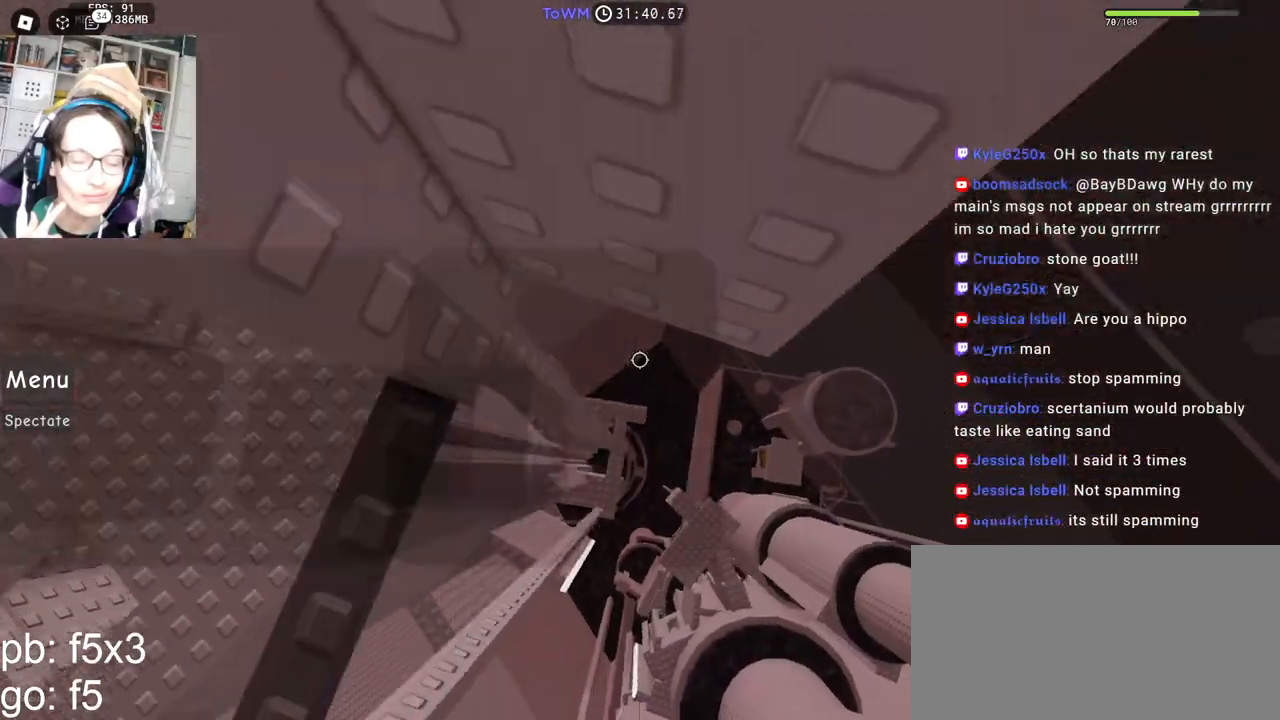
{"keys": ["d"], "mouse": ["right"], "events": [[17, "mouse_wheel", "up"], [500, "d", "down"]]}
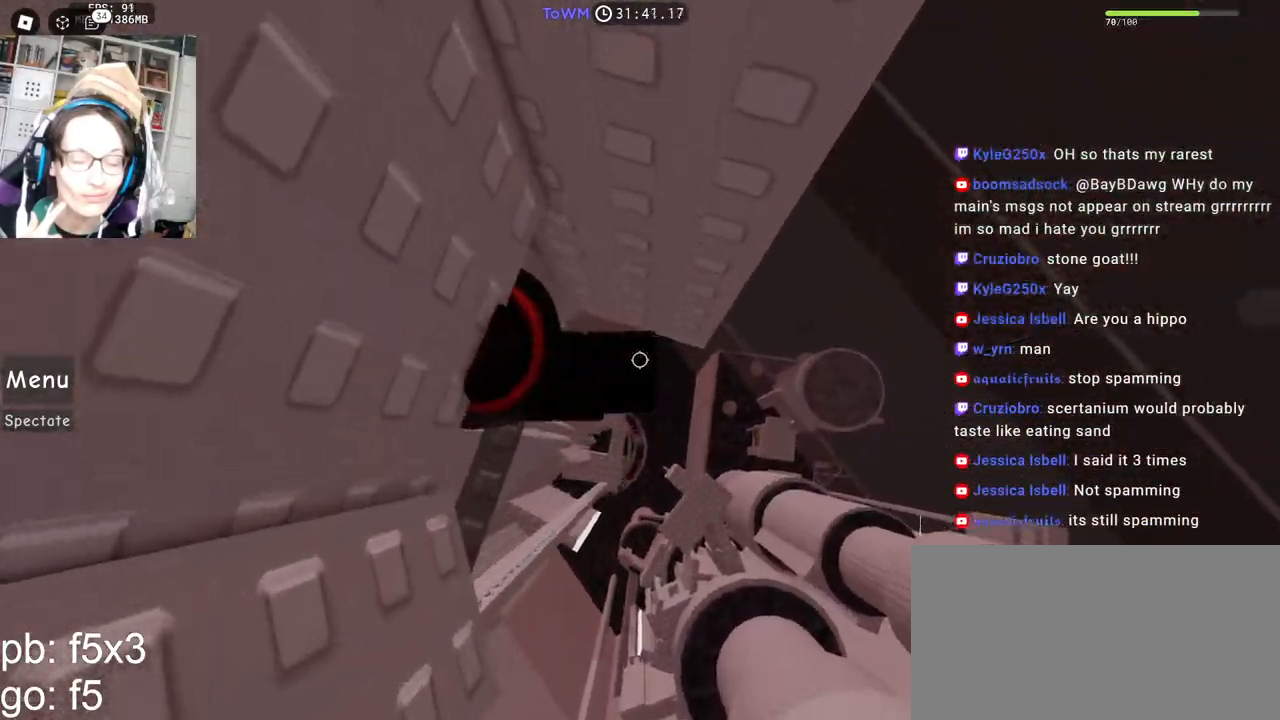
{"keys": ["d"], "mouse": ["right"], "events": [[133, "space", "down"], [200, "space", "up"]]}
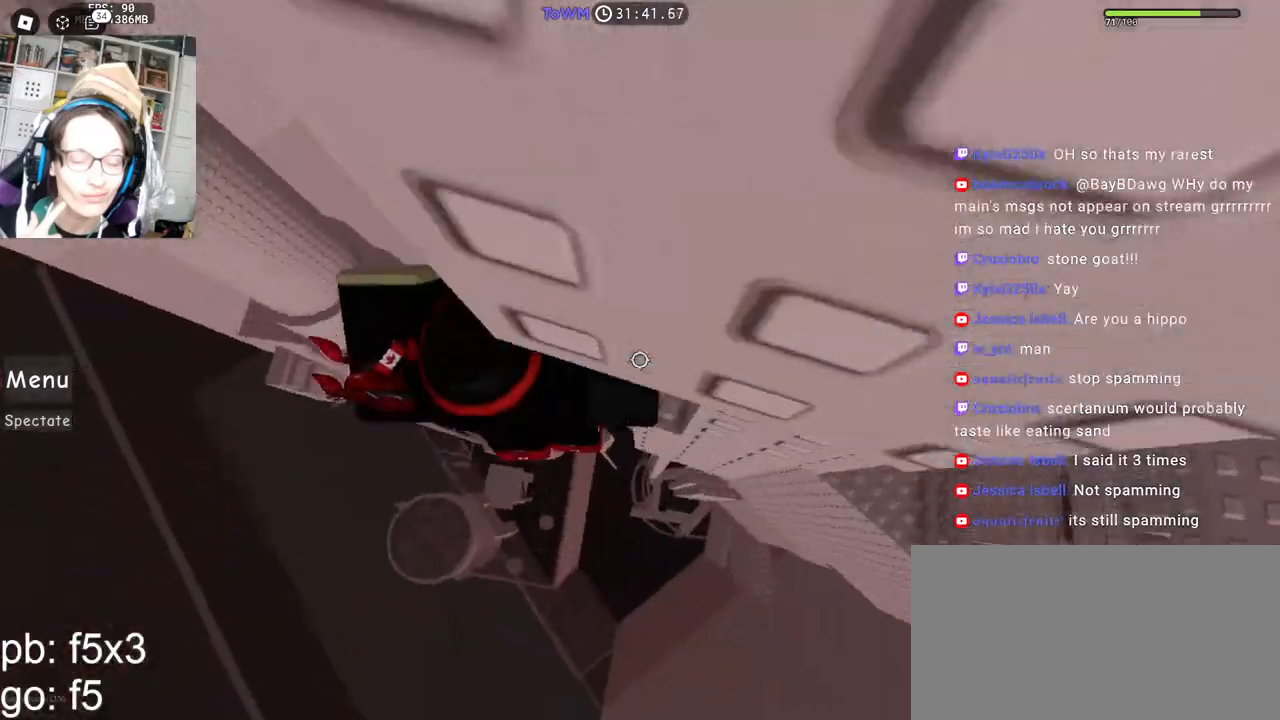
{"keys": [], "mouse": ["right"], "events": [[183, "w", "down"], [250, "d", "up"], [433, "w", "up"]]}
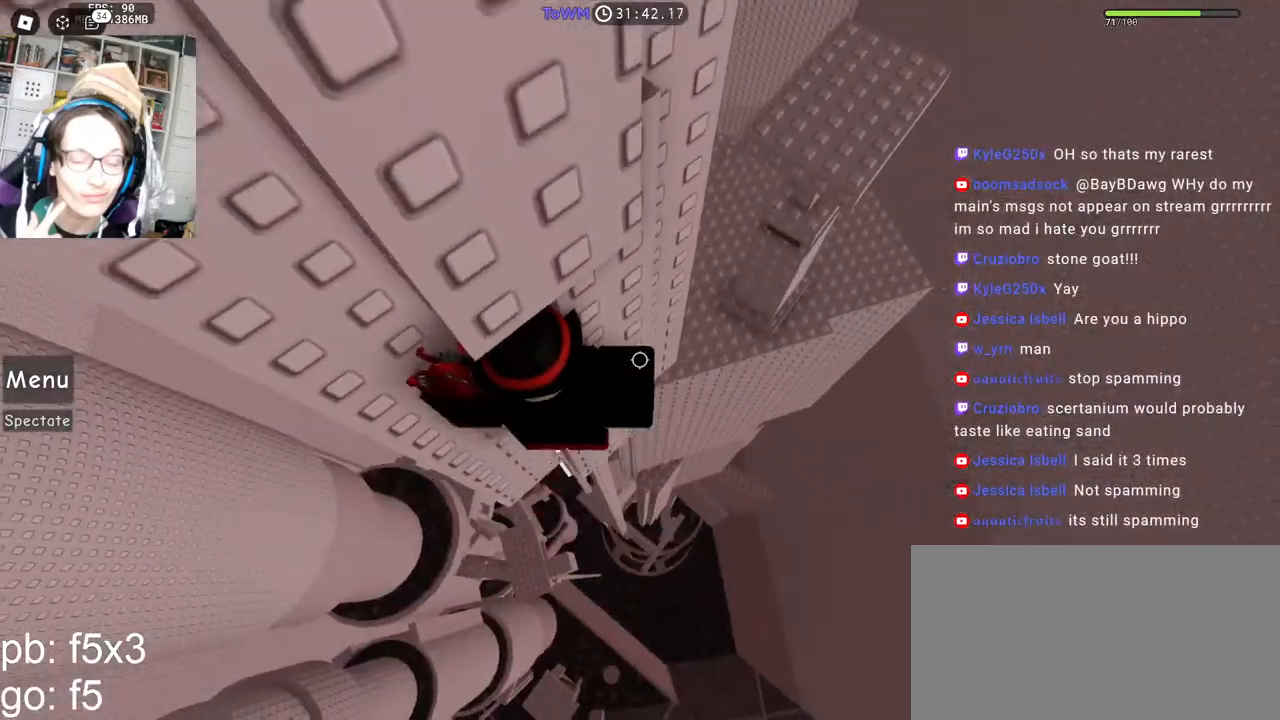
{"keys": ["d", "space"], "mouse": ["right"], "events": [[333, "d", "down"], [450, "space", "down"]]}
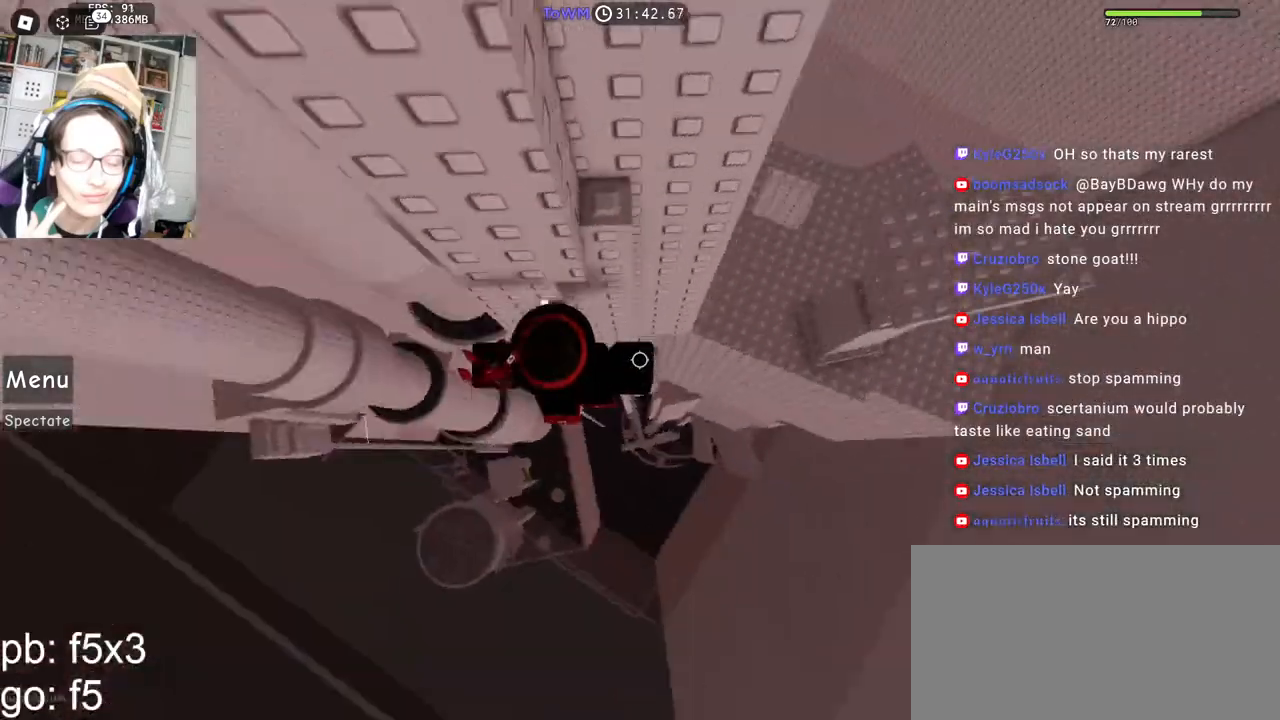
{"keys": ["shift"], "mouse": ["right"], "events": [[17, "space", "up"], [433, "d", "up"], [483, "shift", "down"]]}